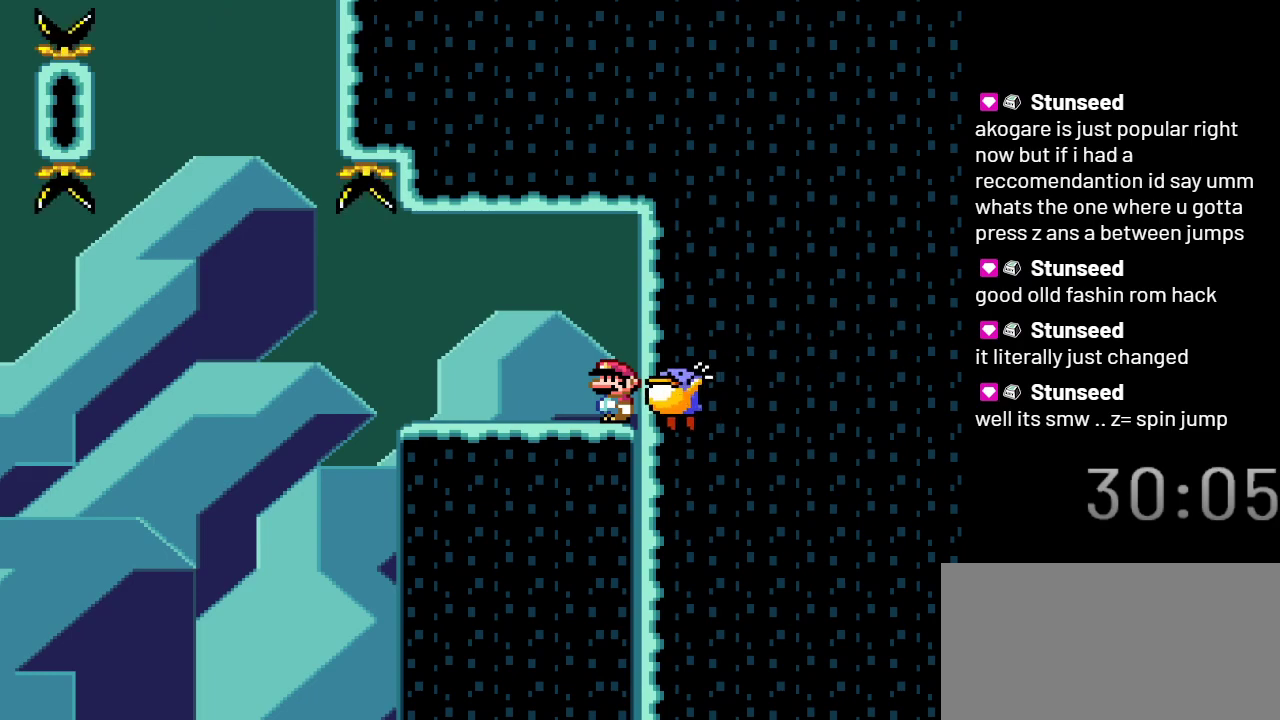
Gameplay with a controller (Nintendo layout); each line is a JSON object with the inputs held at the frame after it. "events" lists button and stick changes between this image and that frame as [ms after this image, input, new state], when the widget could be followed in between. Not read: L3 R3.
{"buttons": ["X"], "events": [[200, "A", "down"], [383, "A", "up"]]}
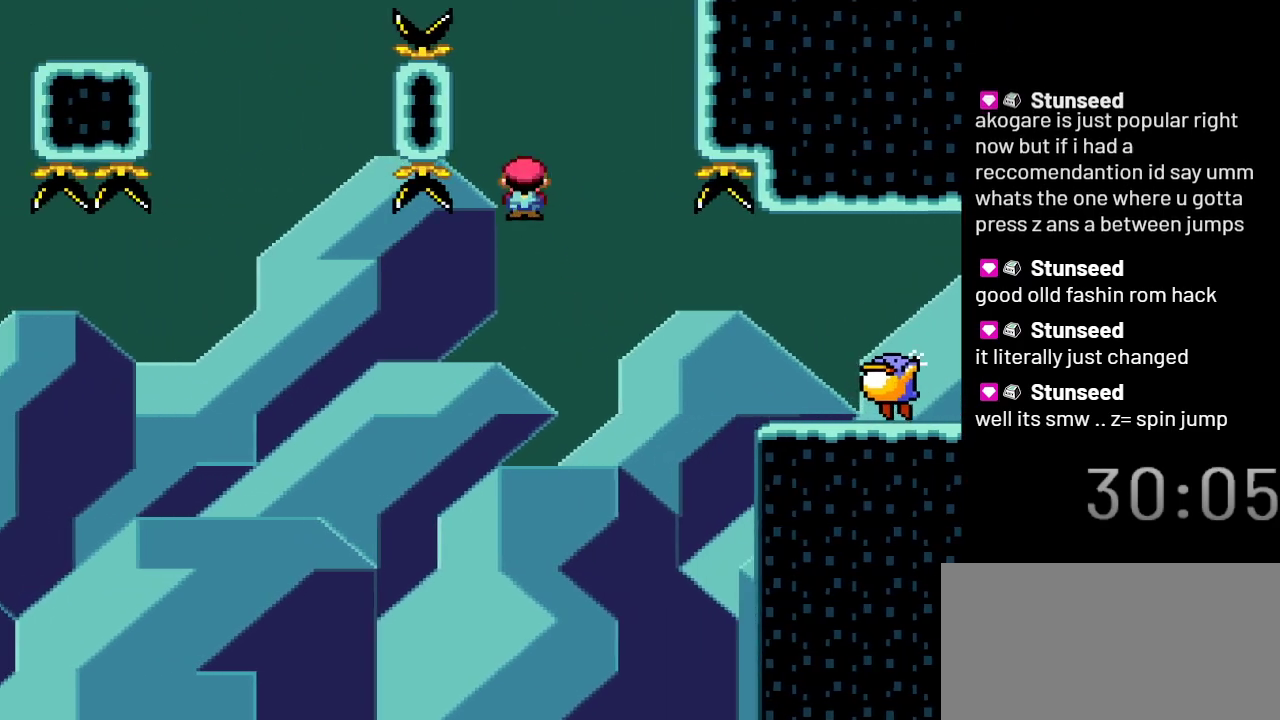
{"buttons": ["X"], "events": []}
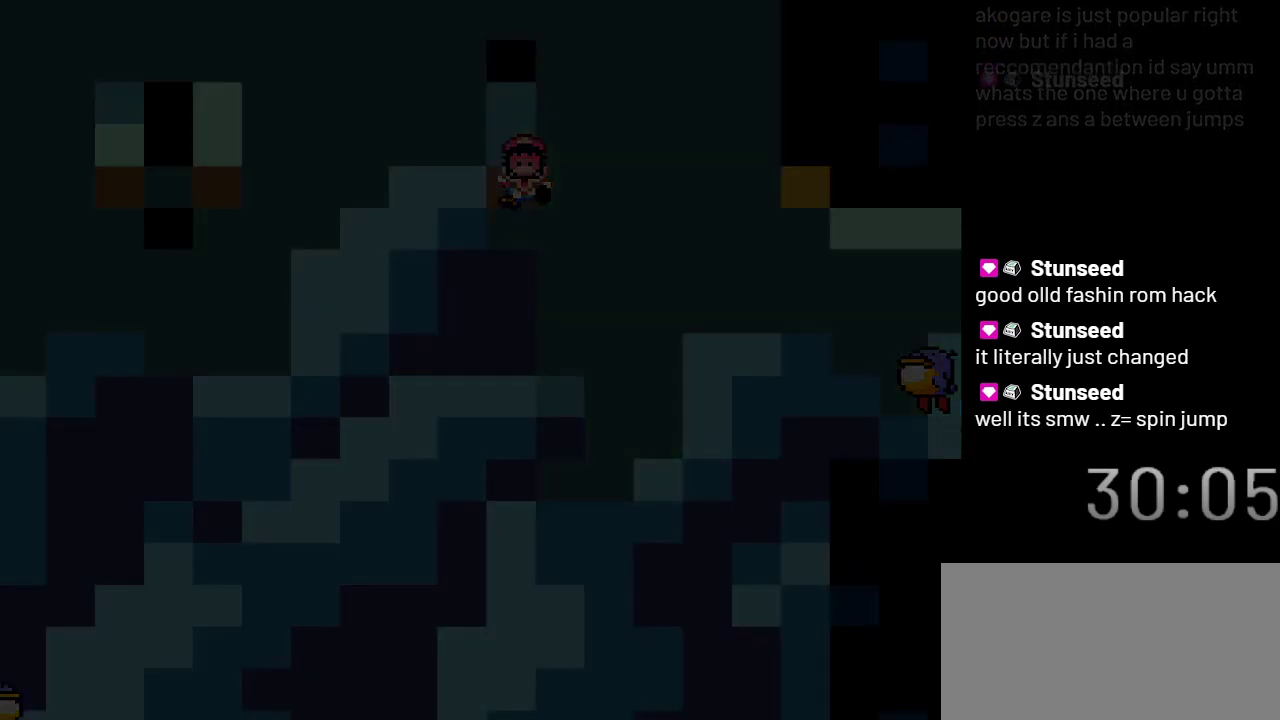
{"buttons": ["X"], "events": []}
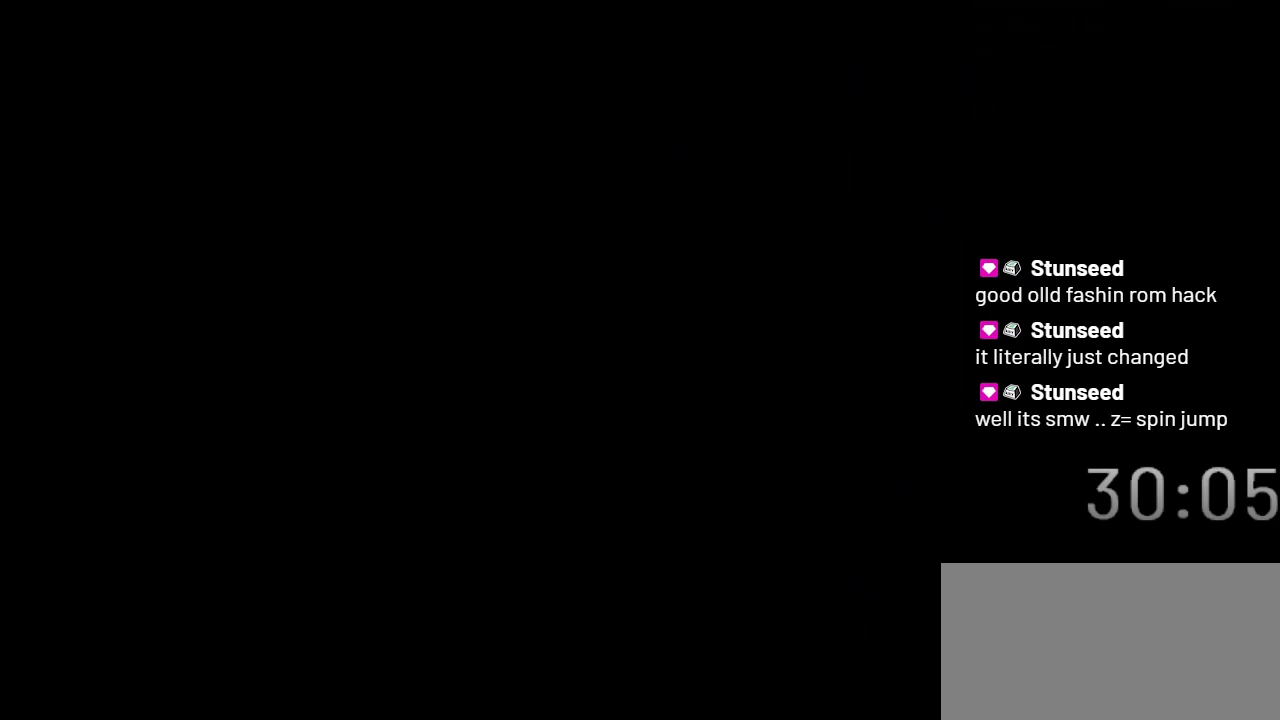
{"buttons": ["X"], "events": []}
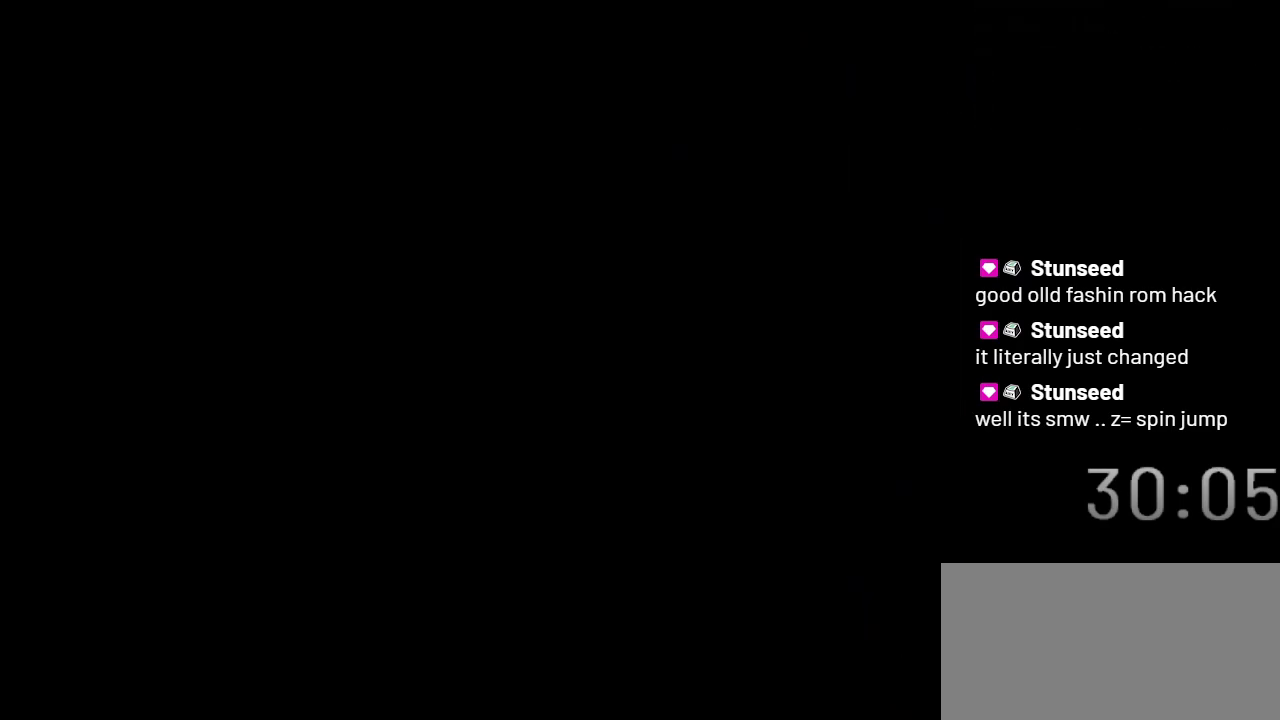
{"buttons": ["X"], "events": []}
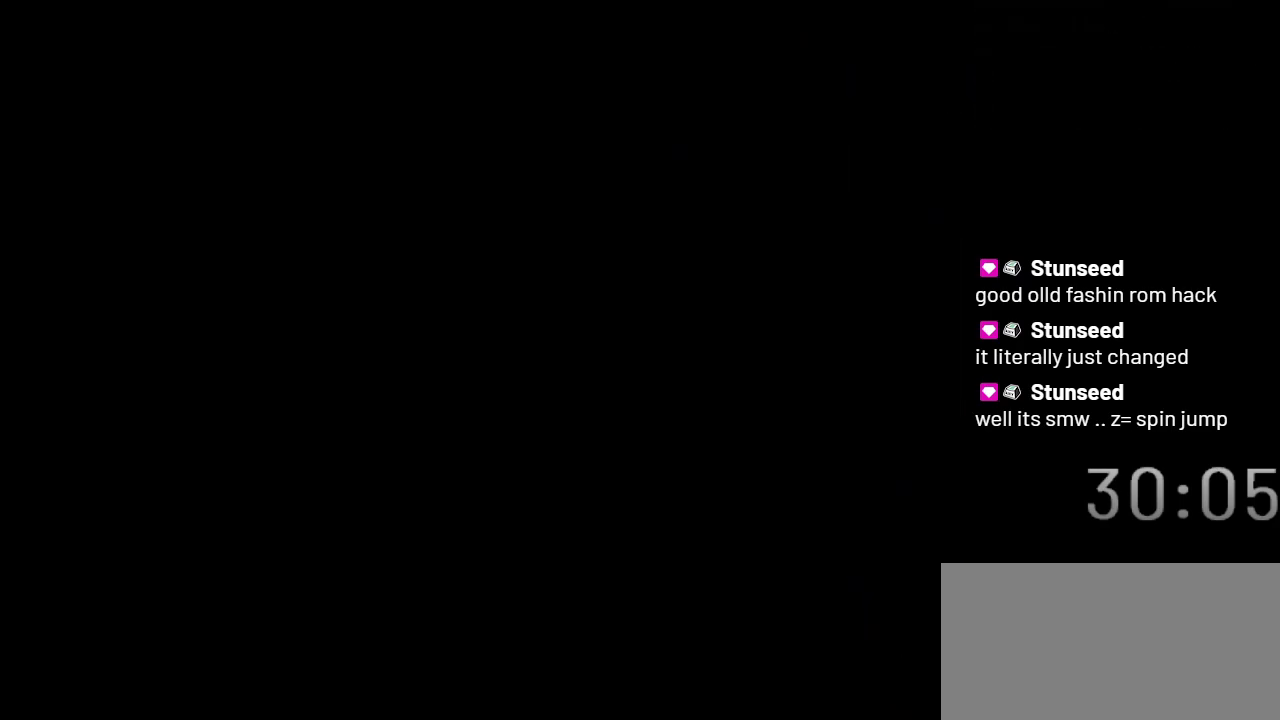
{"buttons": ["Y"], "events": [[17, "X", "up"], [200, "Y", "down"]]}
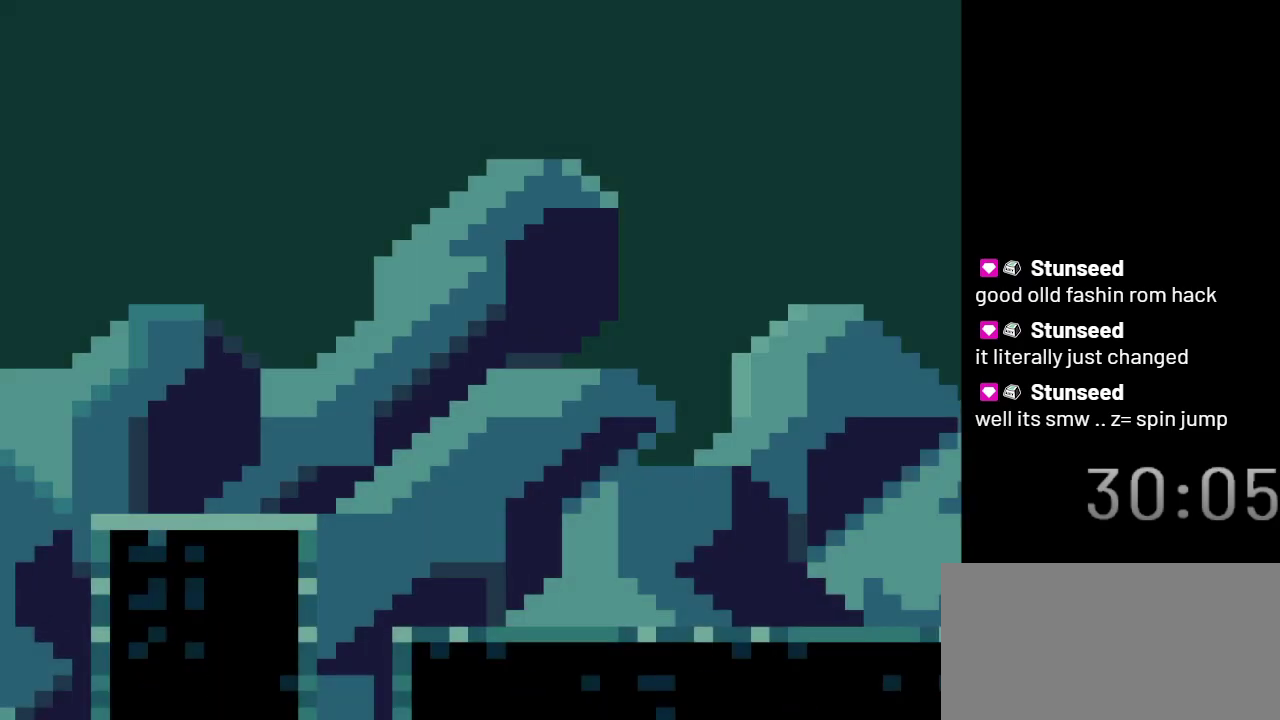
{"buttons": ["B", "Y", "DPAD_LEFT"], "events": [[317, "DPAD_LEFT", "down"], [450, "B", "down"]]}
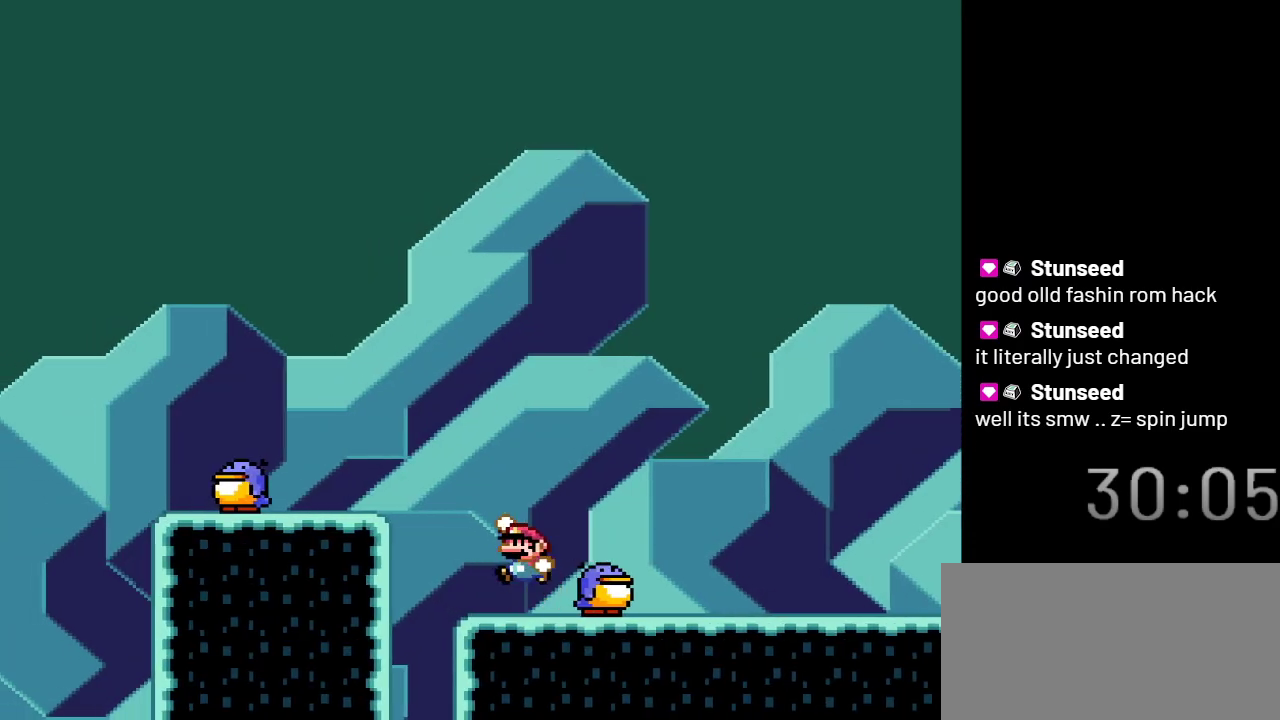
{"buttons": ["Y"], "events": [[133, "B", "up"], [217, "DPAD_LEFT", "up"]]}
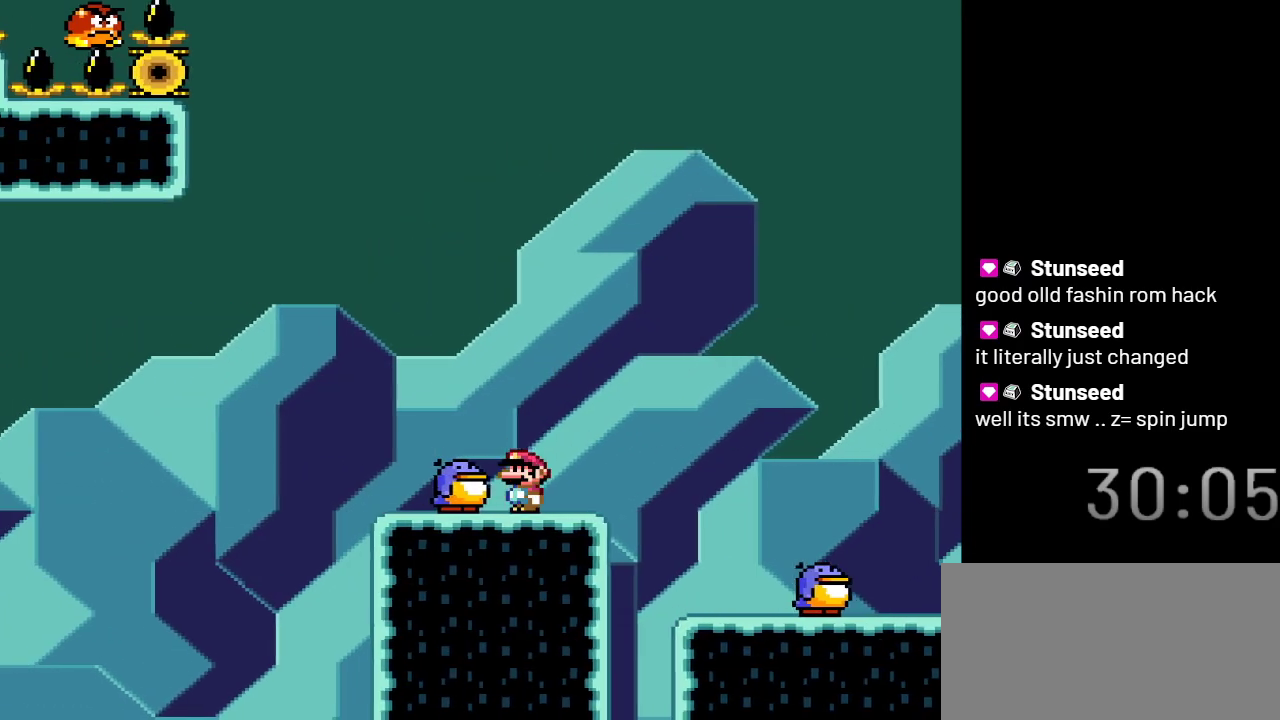
{"buttons": ["B", "Y"], "events": [[167, "B", "down"]]}
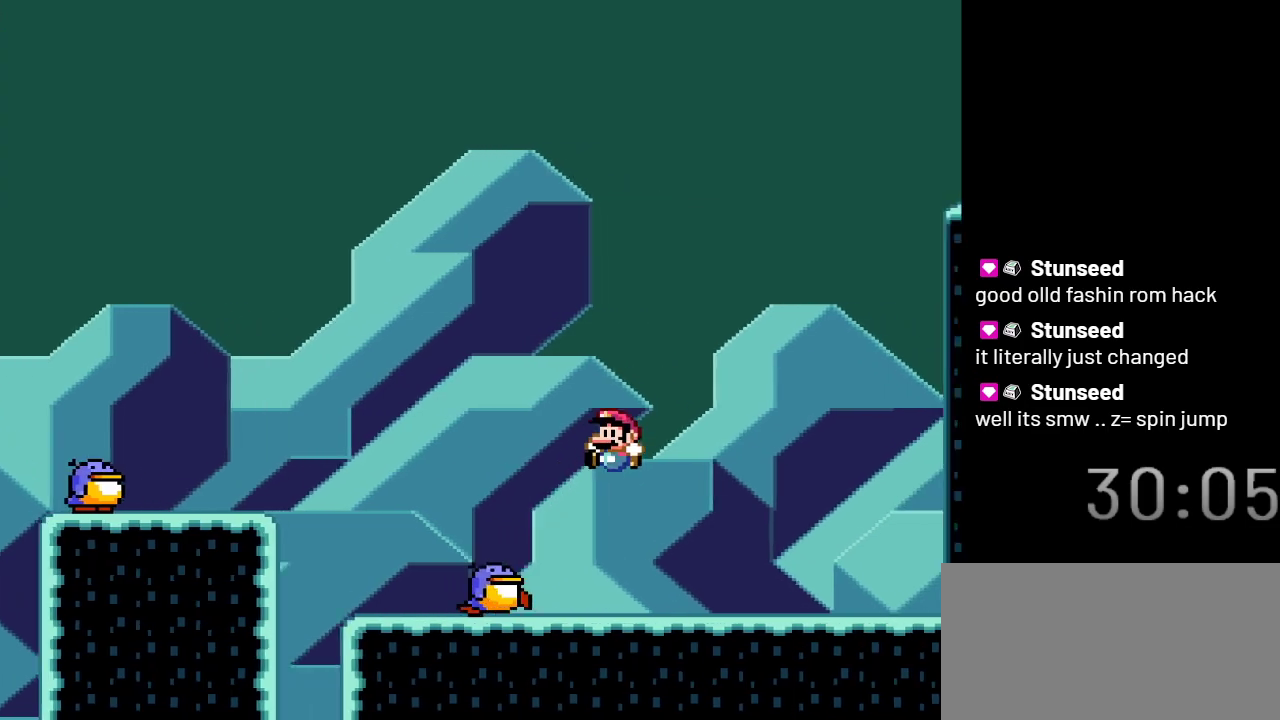
{"buttons": ["Y"], "events": [[450, "B", "up"]]}
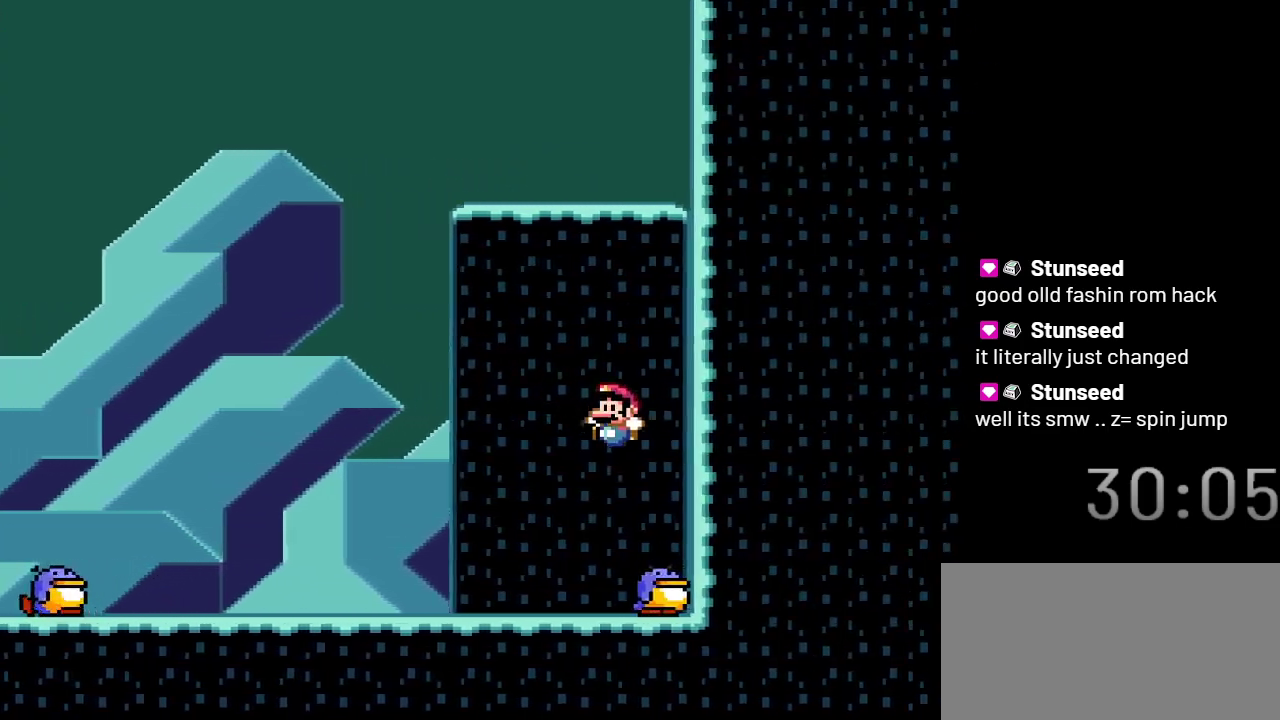
{"buttons": ["Y", "DPAD_LEFT"], "events": [[133, "DPAD_LEFT", "down"]]}
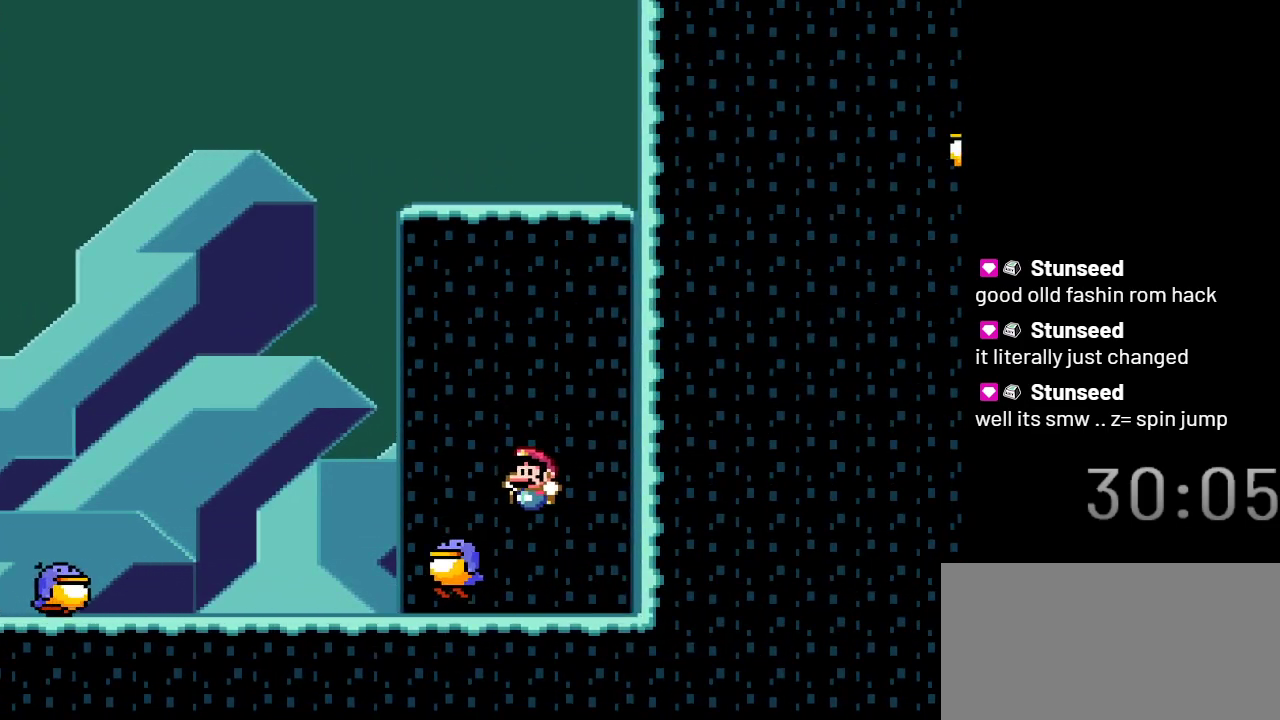
{"buttons": ["B", "Y"], "events": [[217, "DPAD_LEFT", "up"], [283, "B", "down"]]}
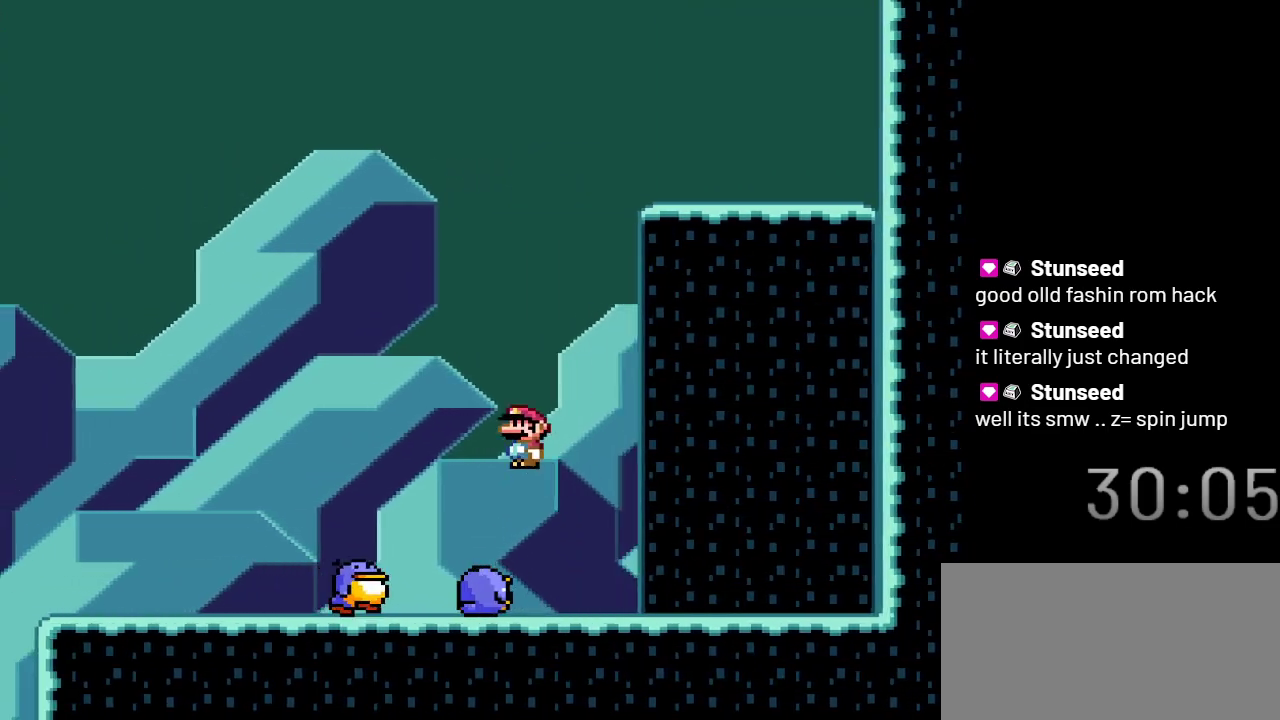
{"buttons": ["Y"], "events": [[67, "DPAD_LEFT", "down"], [233, "B", "up"], [250, "DPAD_LEFT", "up"]]}
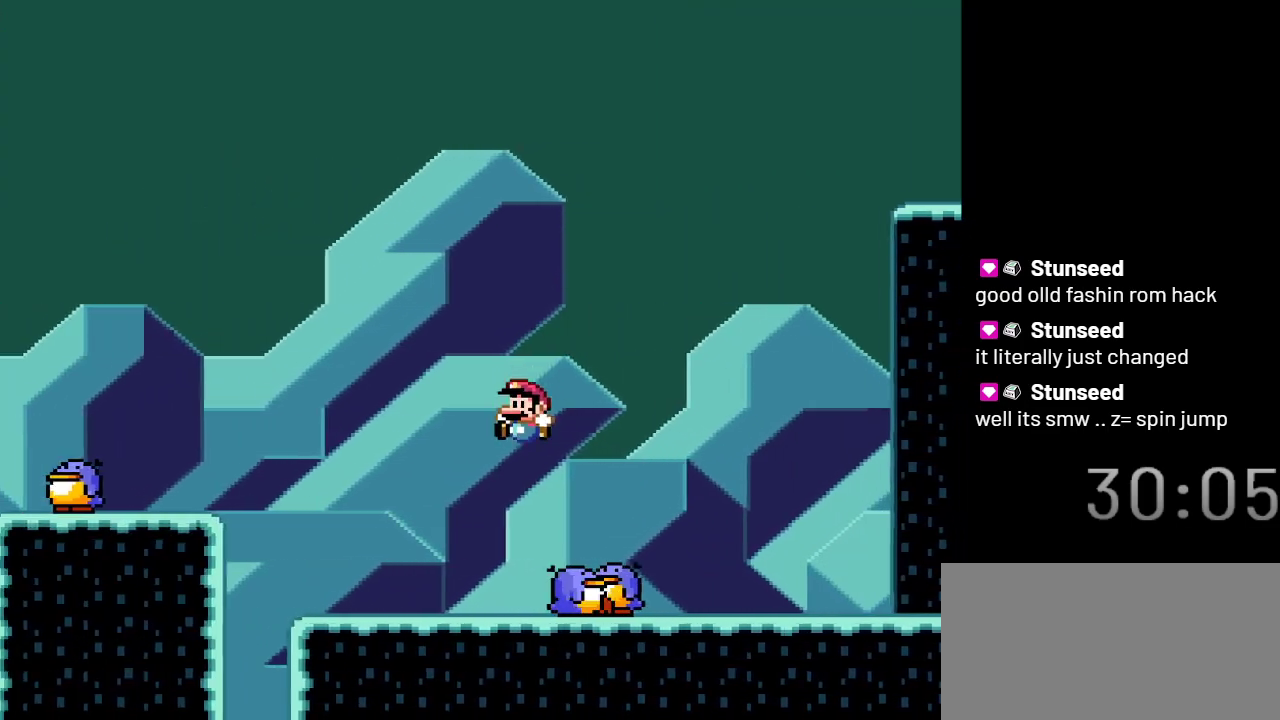
{"buttons": ["Y"], "events": [[233, "B", "down"], [450, "B", "up"]]}
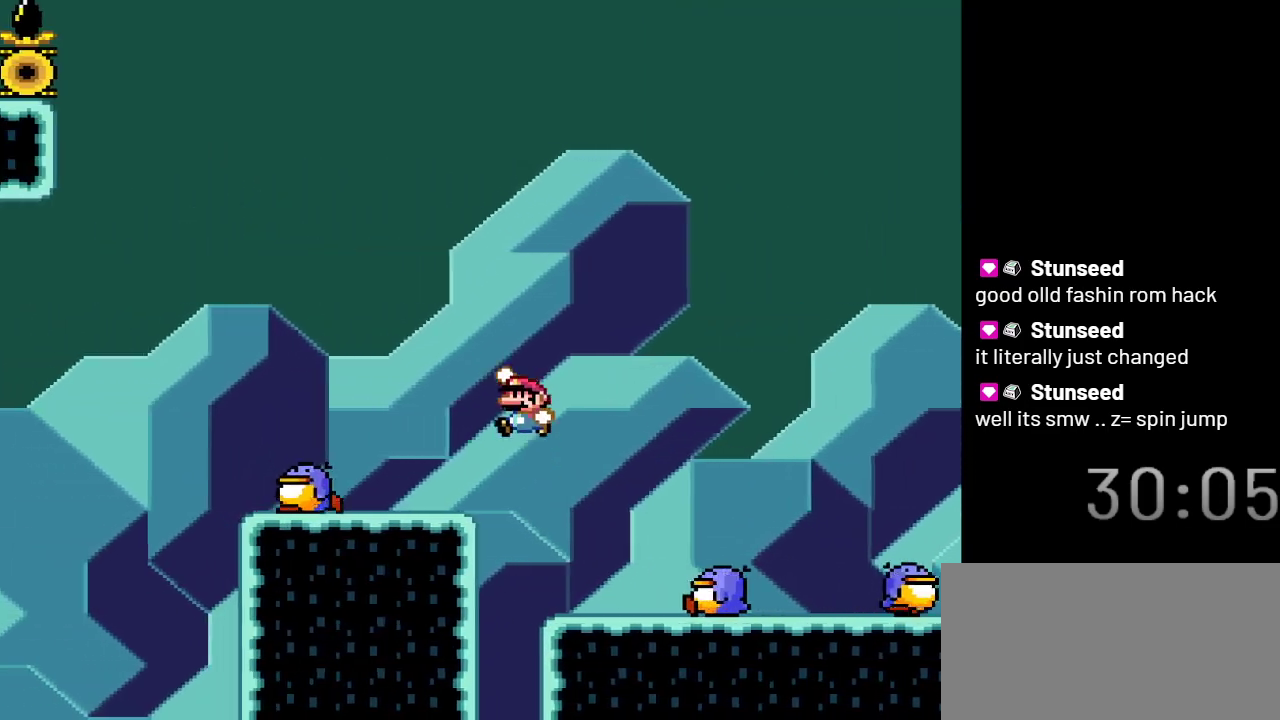
{"buttons": ["Y", "DPAD_LEFT"], "events": [[167, "DPAD_RIGHT", "down"], [283, "DPAD_RIGHT", "up"], [333, "DPAD_LEFT", "down"]]}
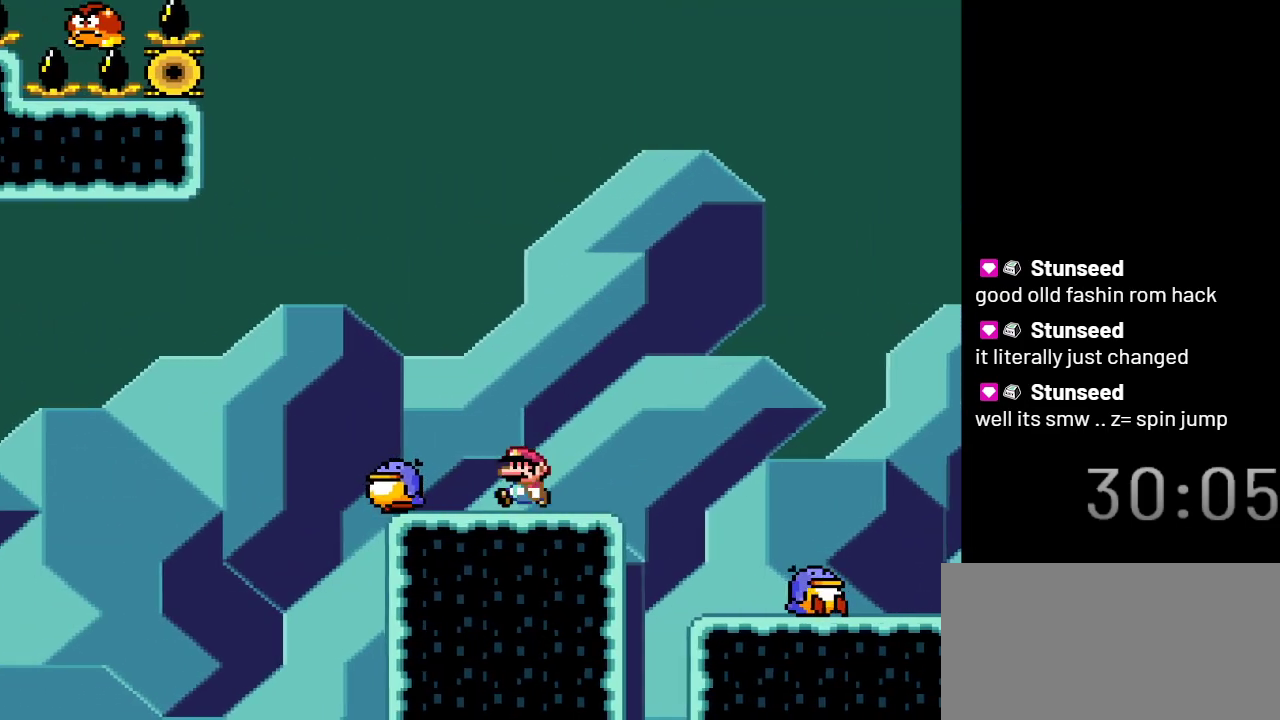
{"buttons": ["Y"], "events": [[33, "DPAD_LEFT", "up"]]}
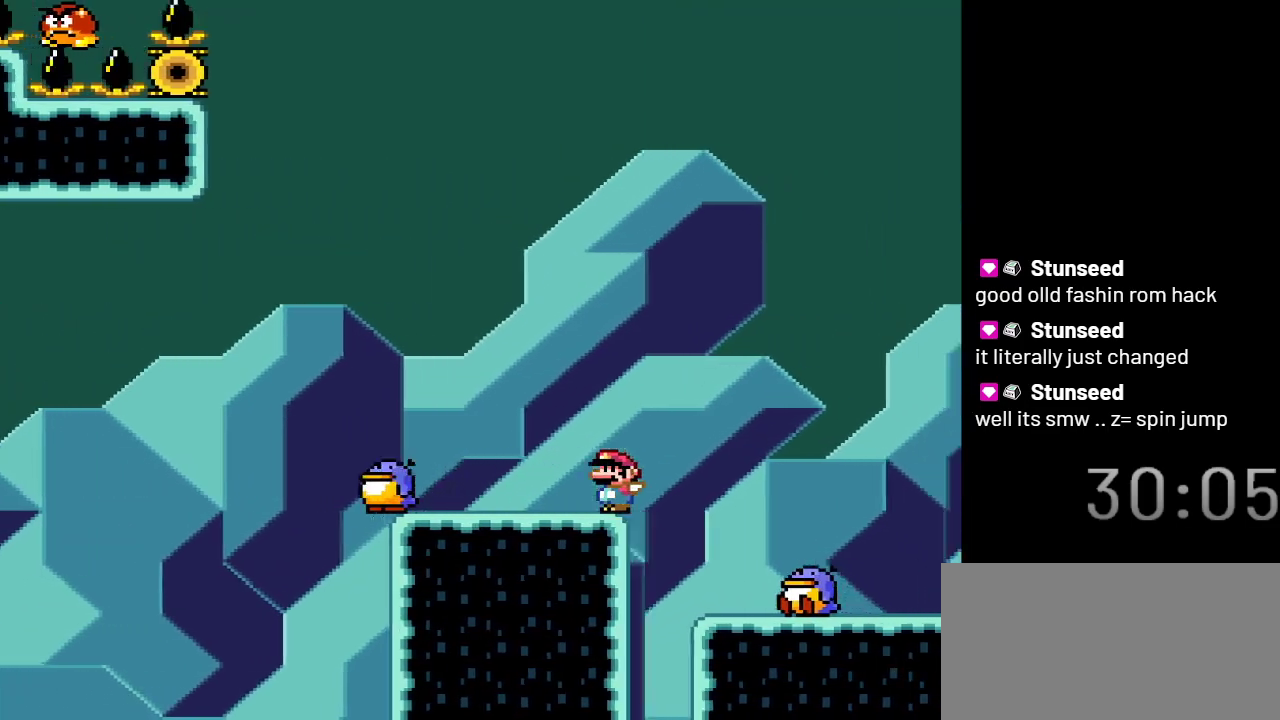
{"buttons": ["B", "Y"], "events": [[83, "B", "down"]]}
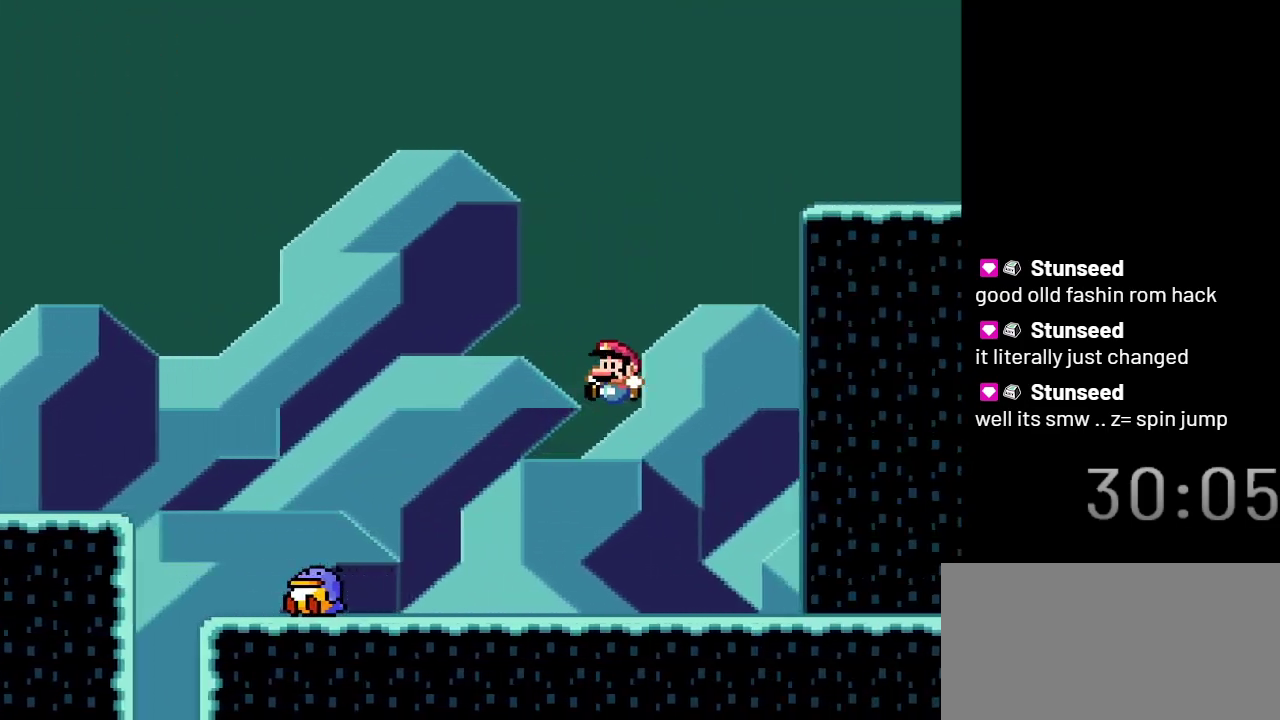
{"buttons": ["Y", "DPAD_LEFT"], "events": [[383, "B", "up"], [483, "DPAD_LEFT", "down"]]}
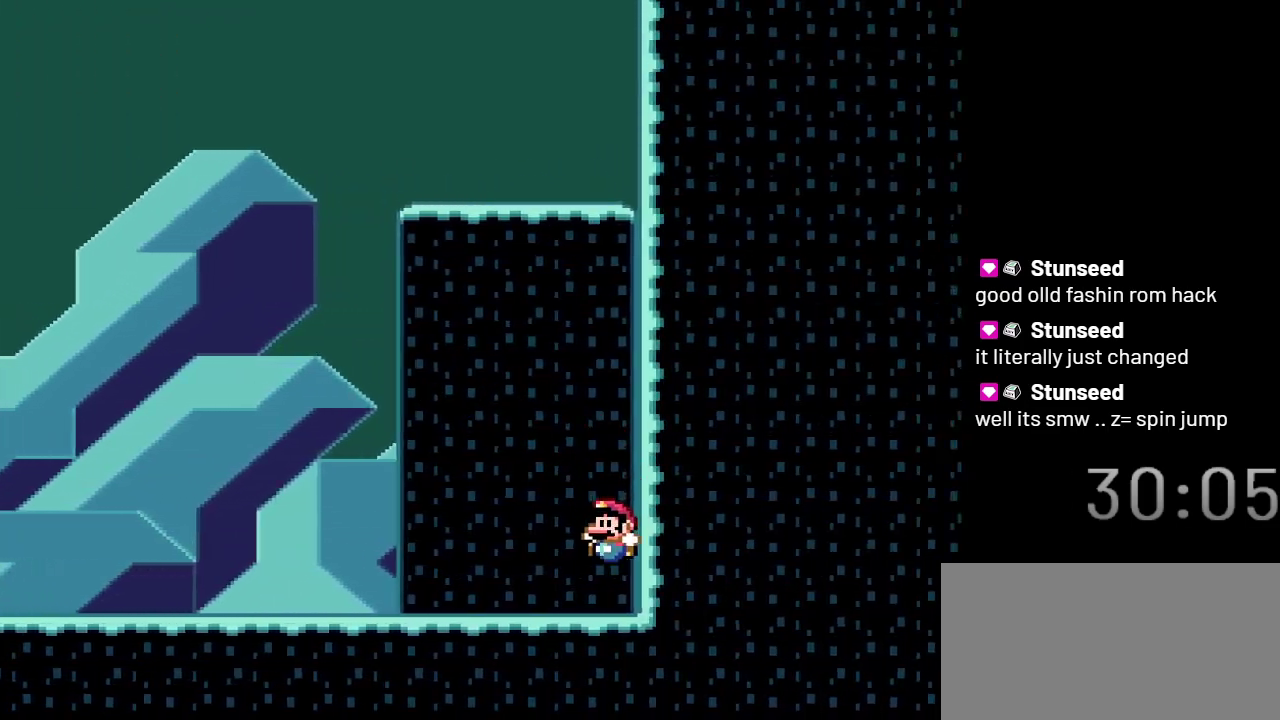
{"buttons": ["Y", "DPAD_LEFT"], "events": []}
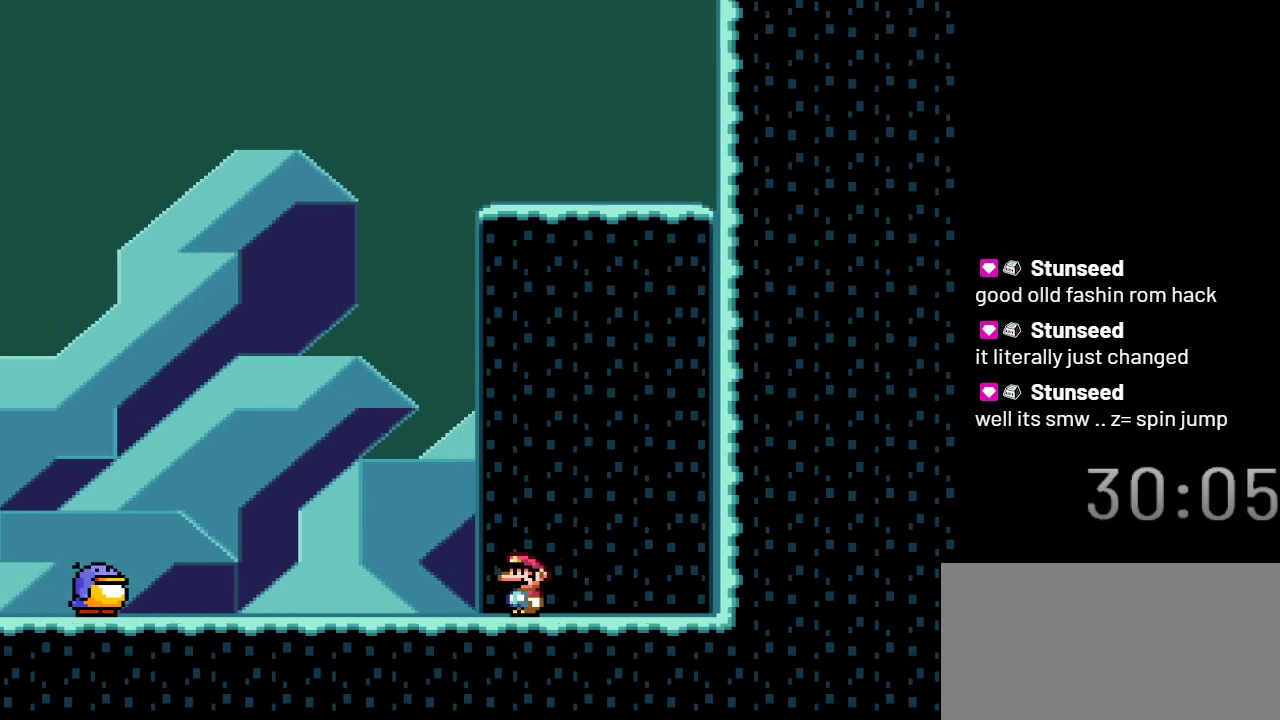
{"buttons": ["Y"], "events": [[267, "B", "down"], [350, "DPAD_LEFT", "up"], [417, "B", "up"]]}
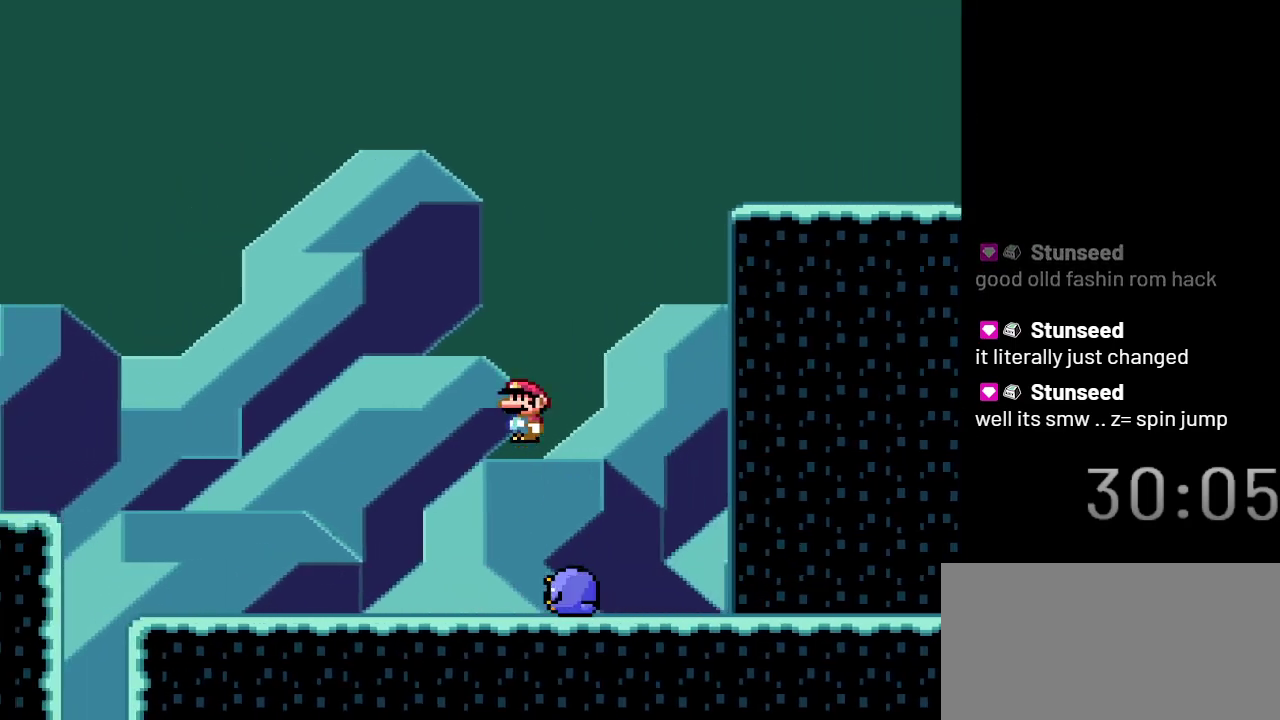
{"buttons": ["Y", "DPAD_LEFT"], "events": [[100, "DPAD_RIGHT", "down"], [200, "DPAD_RIGHT", "up"], [300, "DPAD_LEFT", "down"]]}
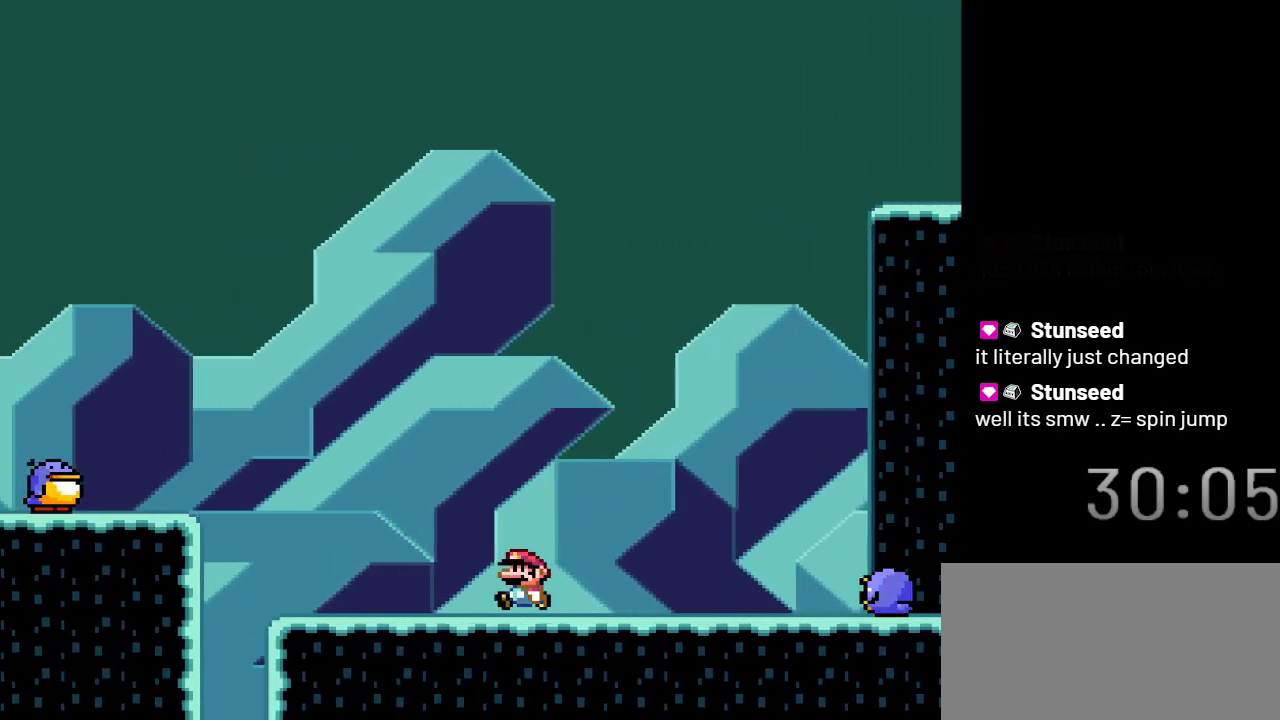
{"buttons": ["Y", "DPAD_LEFT"], "events": [[167, "B", "down"], [417, "B", "up"]]}
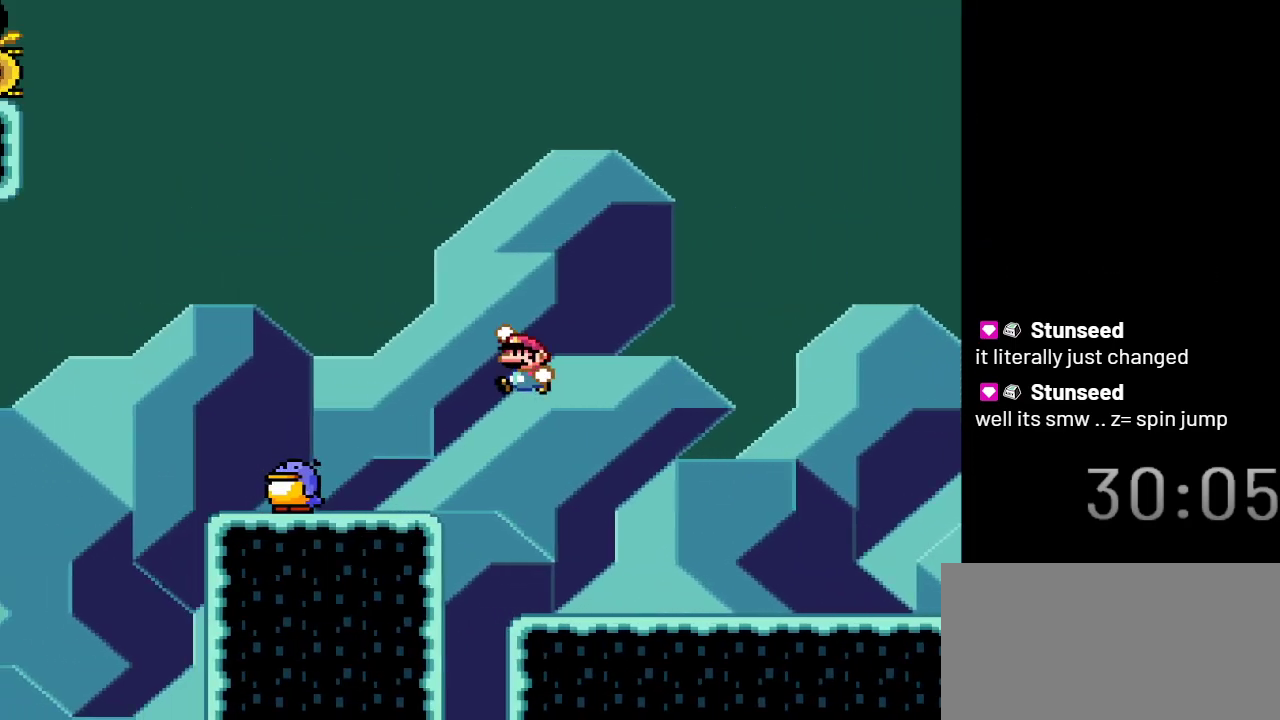
{"buttons": ["Y"], "events": [[50, "DPAD_LEFT", "up"], [100, "DPAD_RIGHT", "down"], [167, "DPAD_RIGHT", "up"], [233, "DPAD_LEFT", "down"], [417, "DPAD_LEFT", "up"]]}
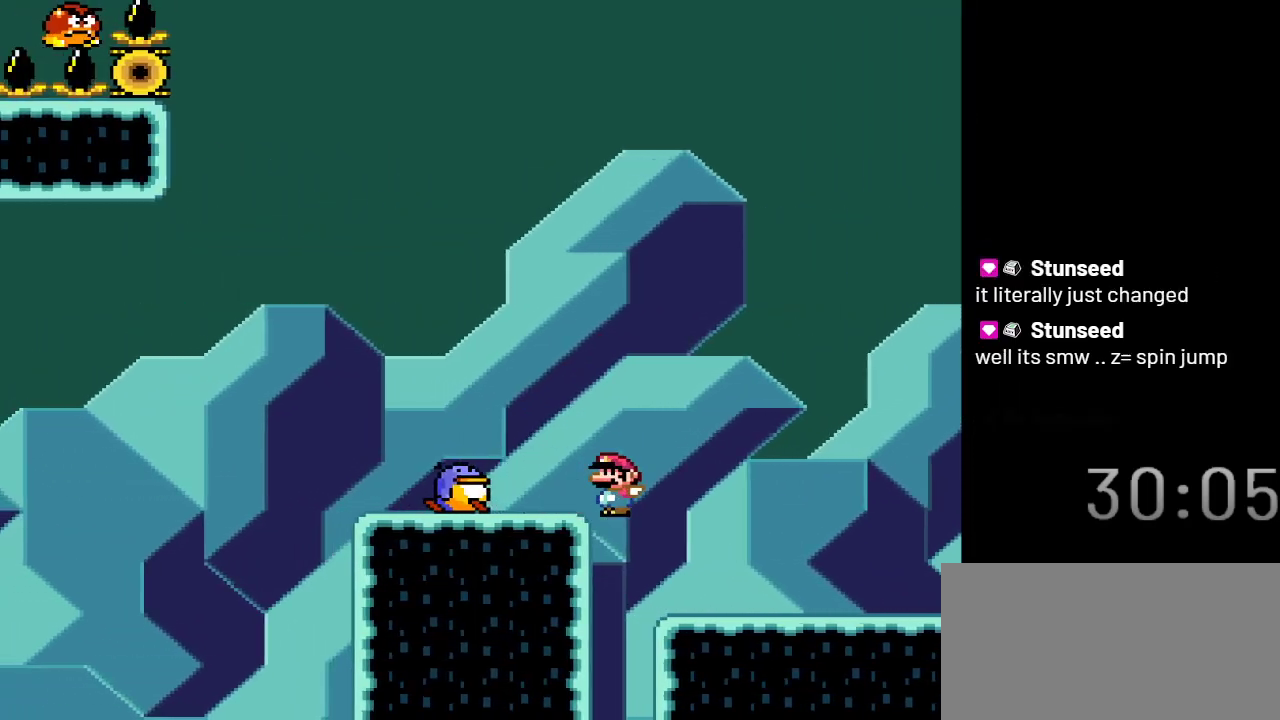
{"buttons": ["Y"], "events": [[17, "B", "down"], [383, "B", "up"]]}
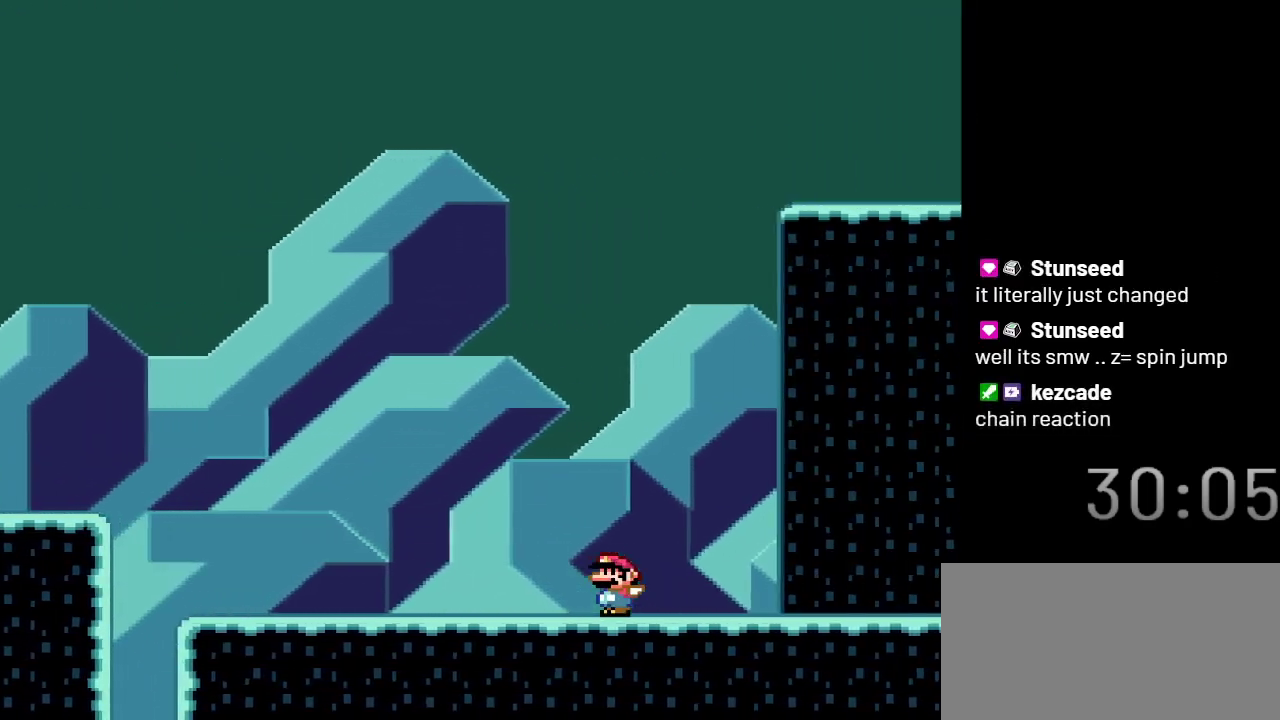
{"buttons": ["B", "Y", "DPAD_LEFT"], "events": [[33, "B", "down"], [100, "DPAD_LEFT", "down"]]}
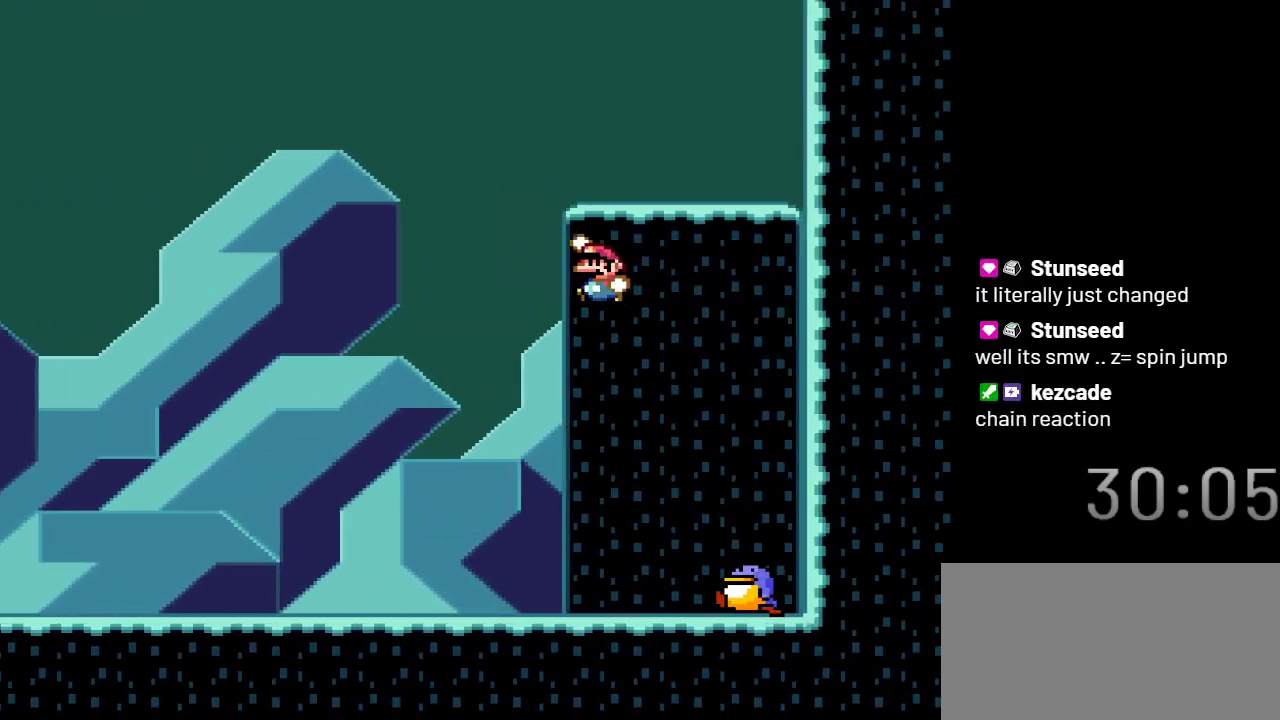
{"buttons": ["Y"], "events": [[133, "B", "up"], [467, "DPAD_LEFT", "up"]]}
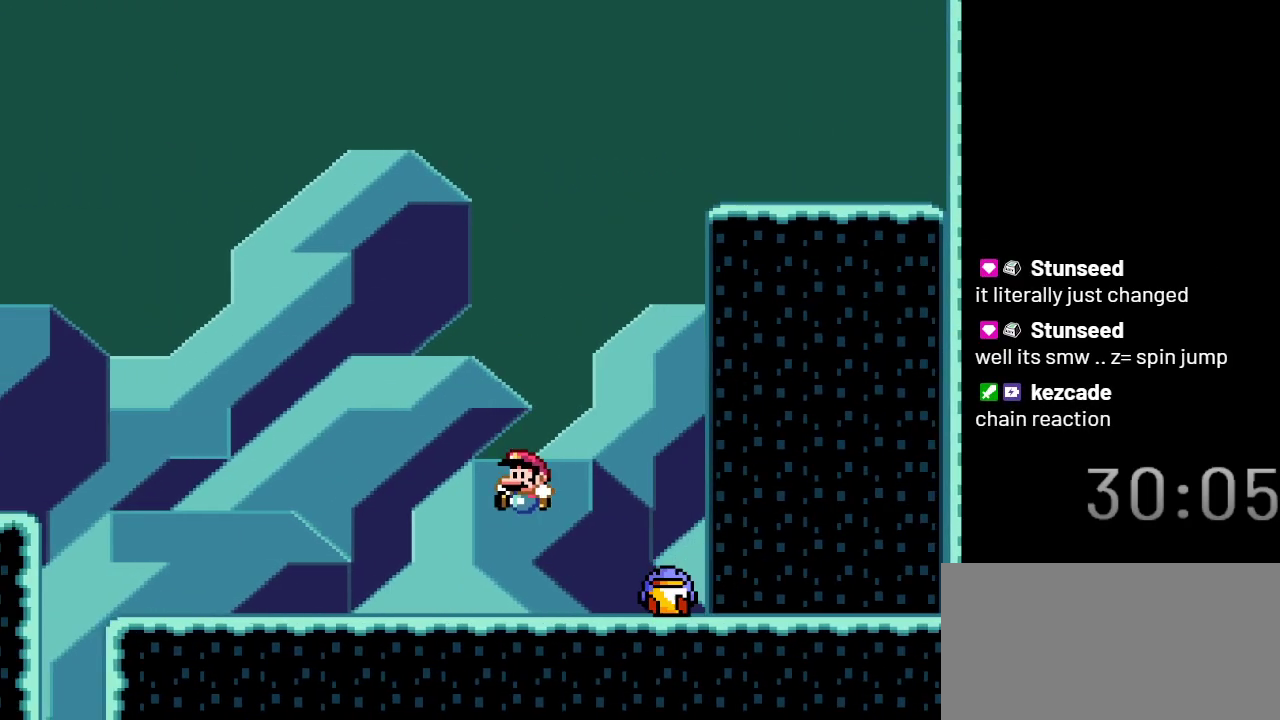
{"buttons": ["Y"], "events": []}
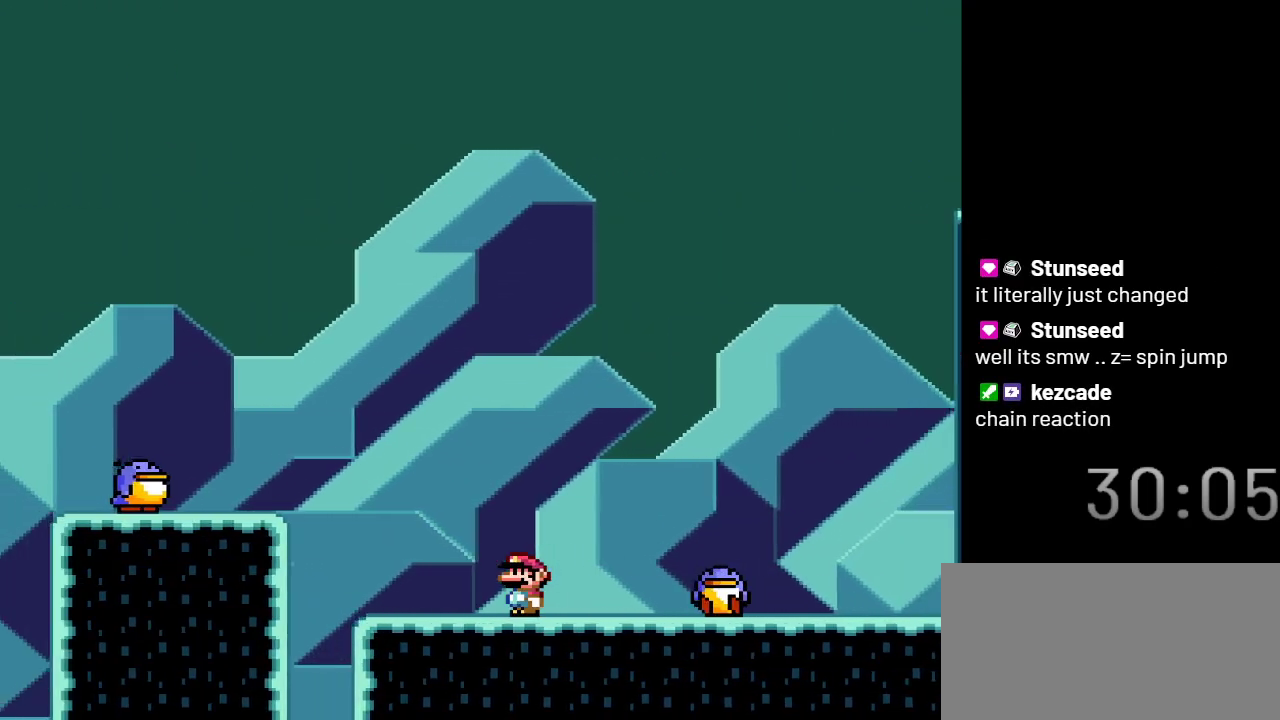
{"buttons": ["Y"], "events": [[50, "B", "down"], [450, "B", "up"]]}
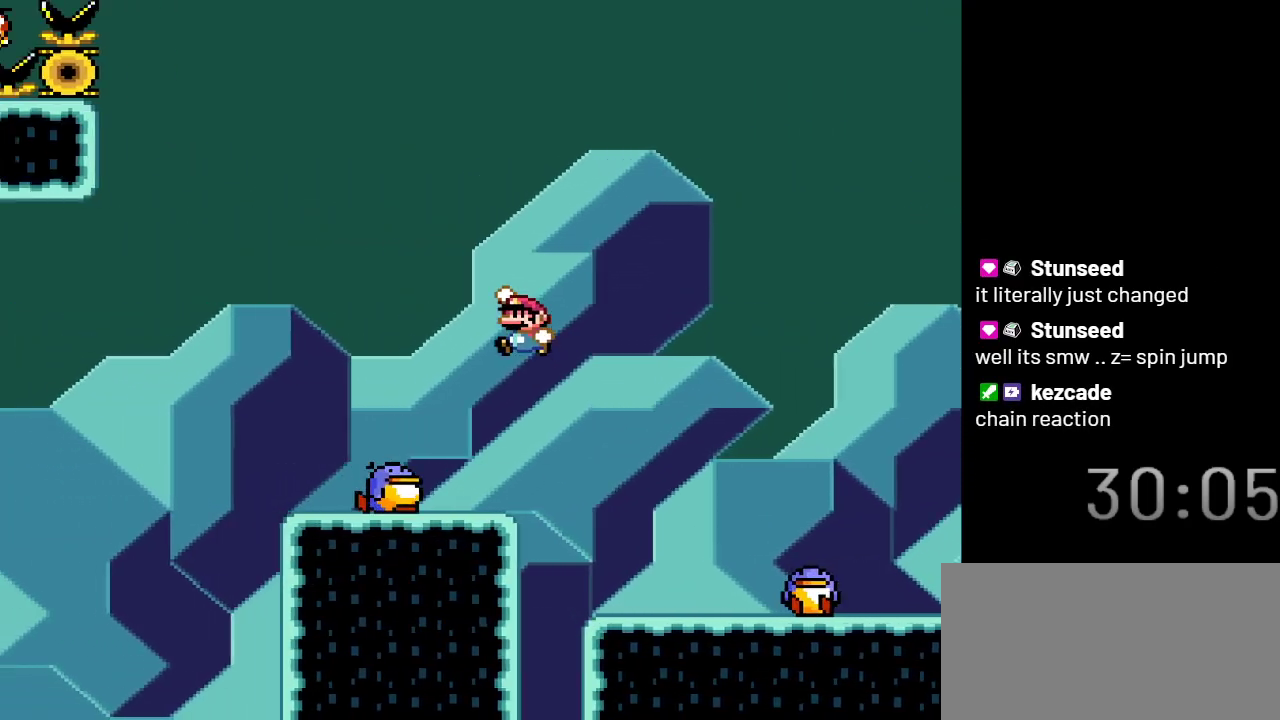
{"buttons": ["B", "Y"], "events": [[50, "DPAD_RIGHT", "down"], [100, "DPAD_RIGHT", "up"], [200, "DPAD_LEFT", "down"], [317, "DPAD_LEFT", "up"], [417, "B", "down"]]}
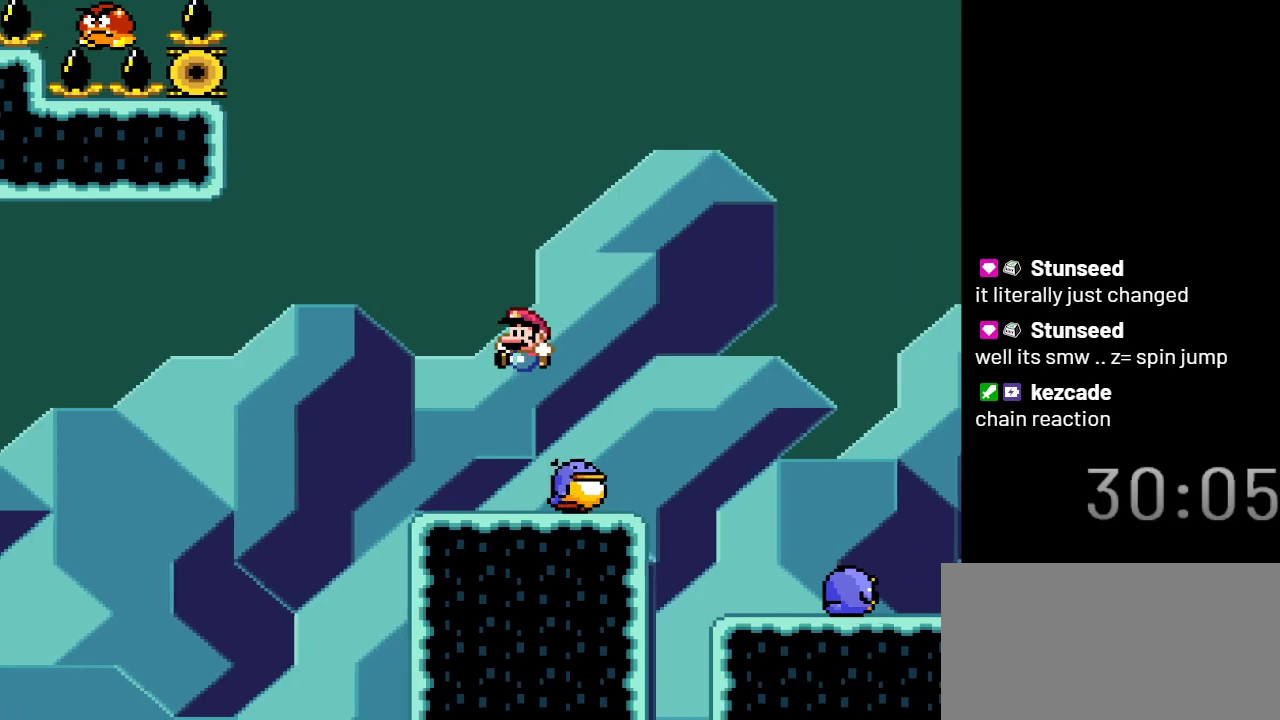
{"buttons": ["B", "Y", "DPAD_RIGHT"], "events": [[217, "DPAD_RIGHT", "down"], [267, "B", "up"], [383, "B", "down"]]}